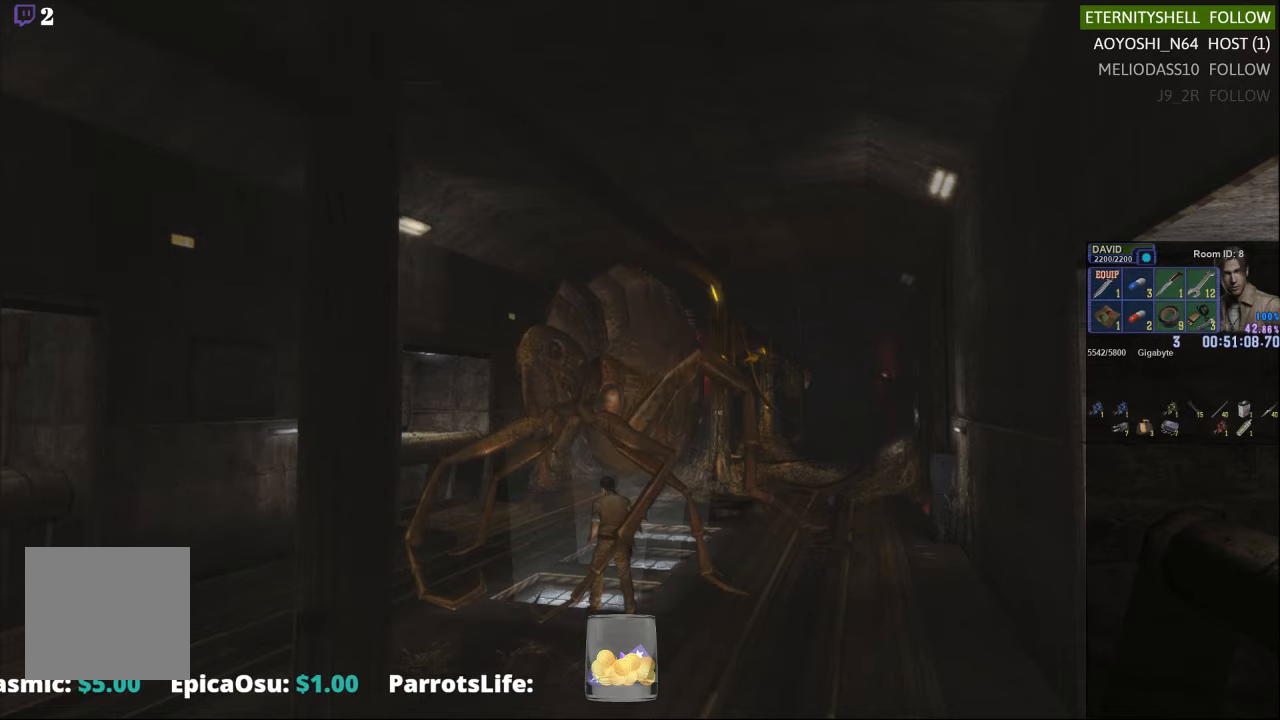
Gameplay with a controller (Xbox layout); each line is a JSON object with the inputs held at the frame after it. "events" lists button and stick changes between this image and that frame as [ms after this image, input, new state], when the widget could be followed in between.
{"buttons": [], "left_stick": "up-right", "right_stick": "center", "events": [[479, "left_stick", "up-right"]]}
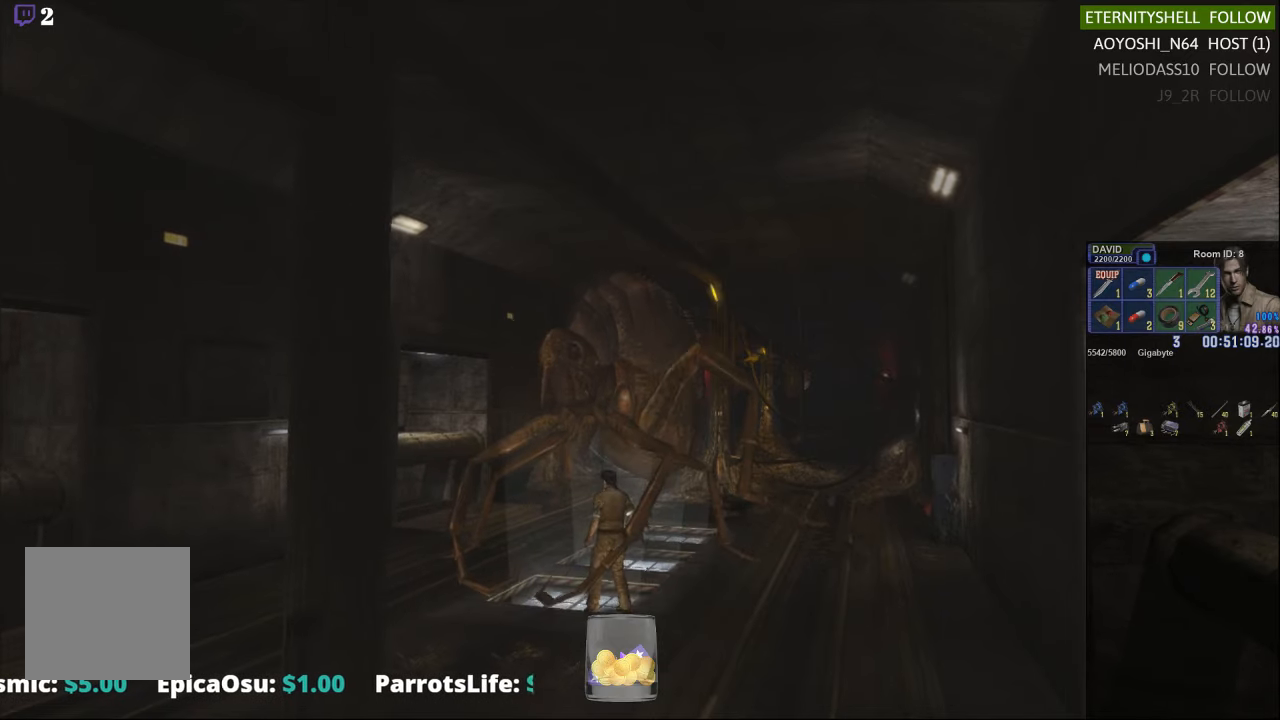
{"buttons": [], "left_stick": "right", "right_stick": "center", "events": [[292, "left_stick", "right"]]}
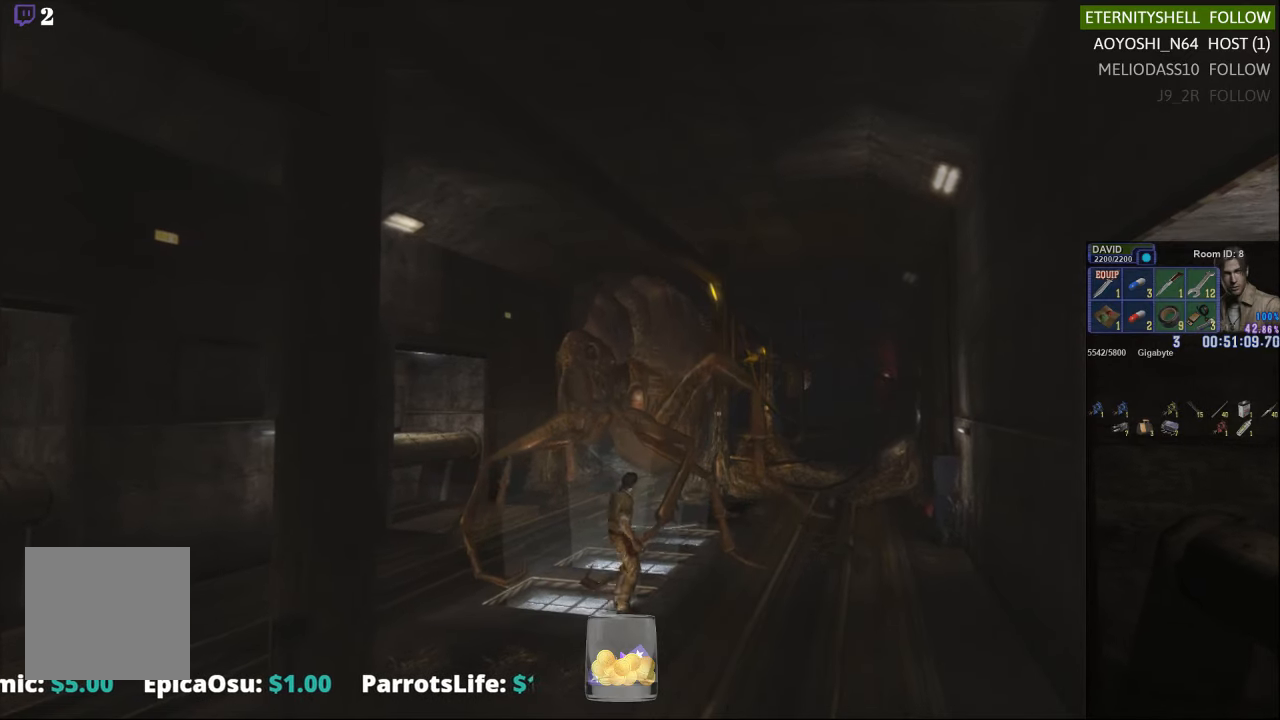
{"buttons": ["X"], "left_stick": "up", "right_stick": "center", "events": [[63, "left_stick", "up-right"], [167, "X", "down"], [438, "left_stick", "up"]]}
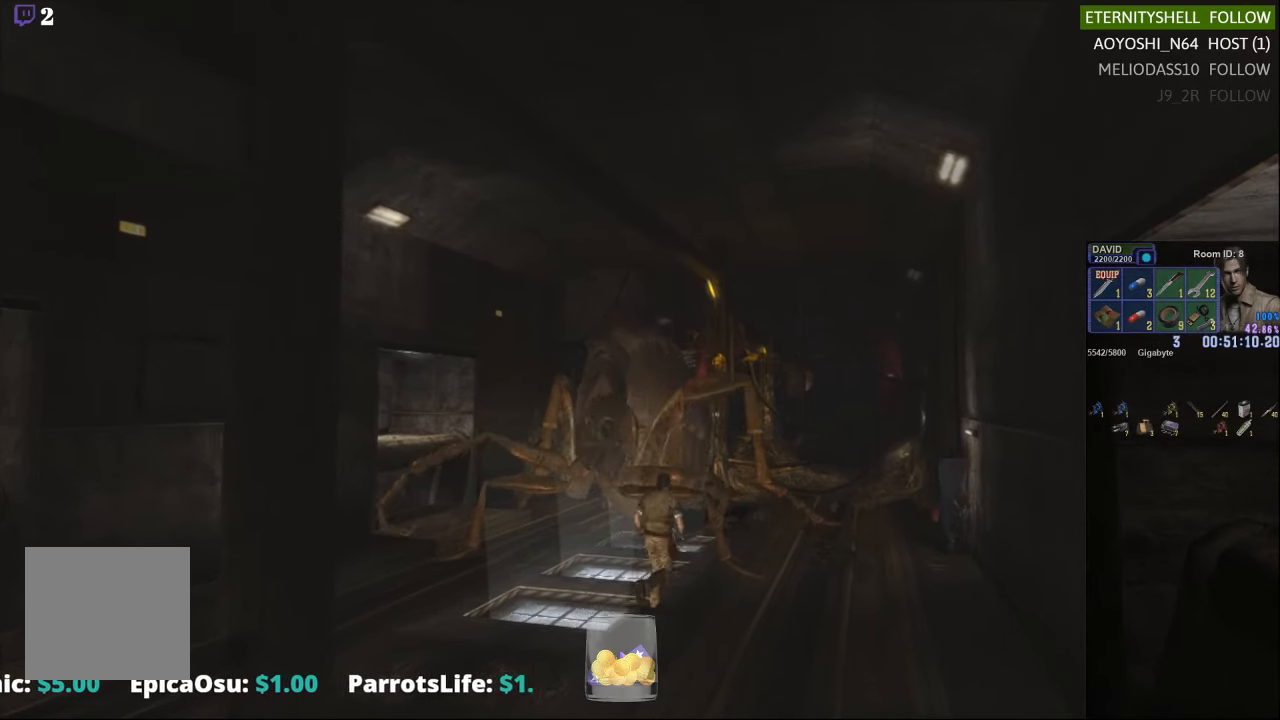
{"buttons": ["X"], "left_stick": "up-right", "right_stick": "center", "events": [[271, "left_stick", "up-right"]]}
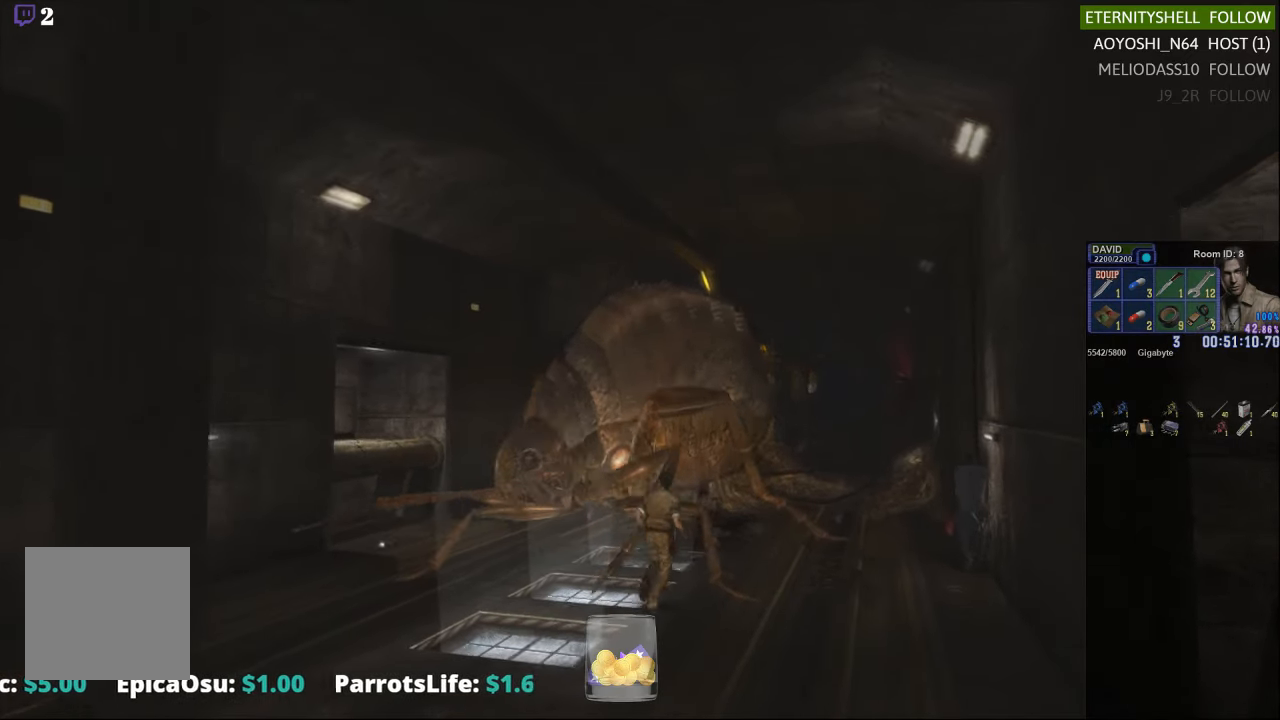
{"buttons": ["R1"], "left_stick": "center", "right_stick": "center", "events": [[104, "R1", "down"], [104, "X", "up"], [146, "left_stick", "center"], [208, "B", "down"], [354, "B", "up"]]}
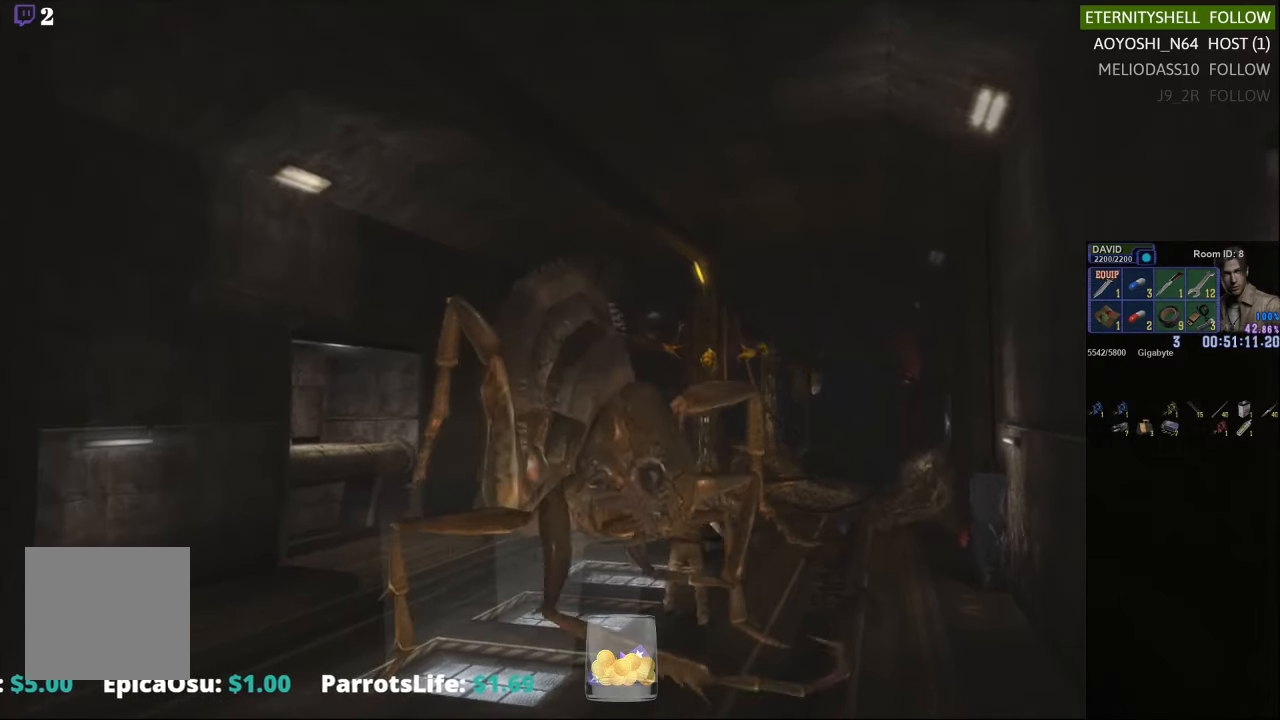
{"buttons": [], "left_stick": "center", "right_stick": "center", "events": [[42, "B", "down"], [125, "B", "up"], [479, "R1", "up"]]}
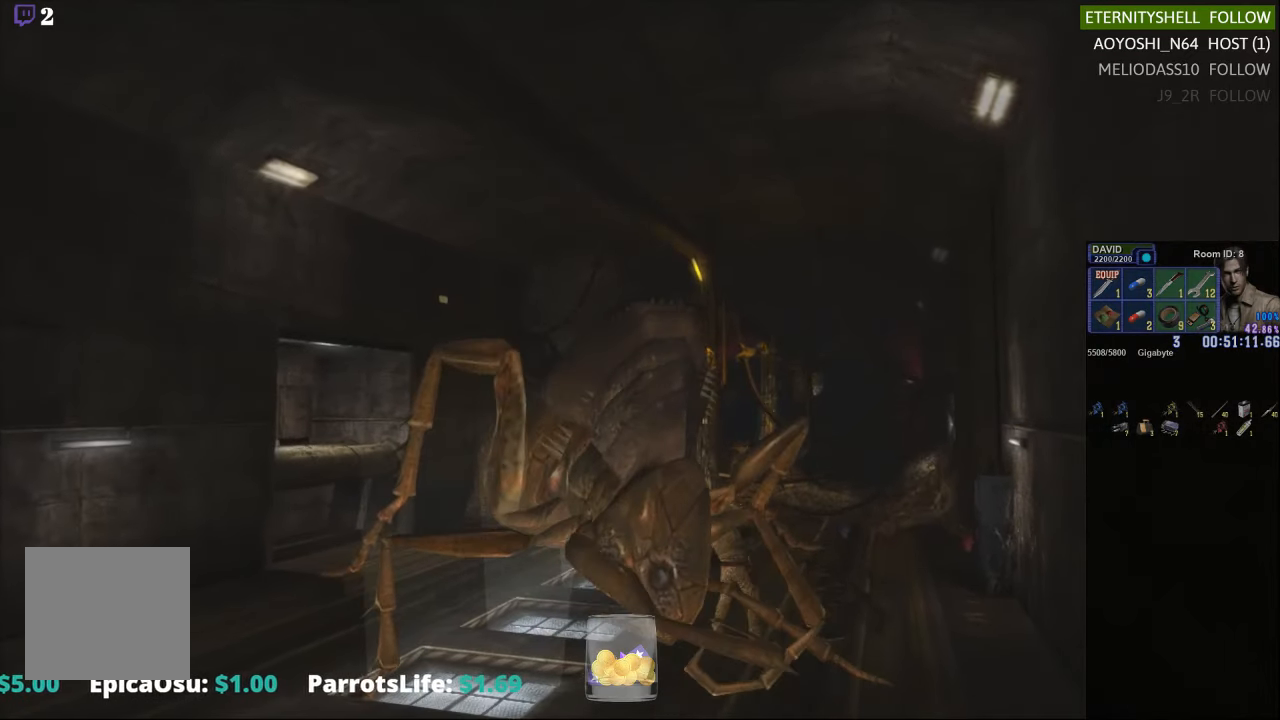
{"buttons": [], "left_stick": "center", "right_stick": "center", "events": []}
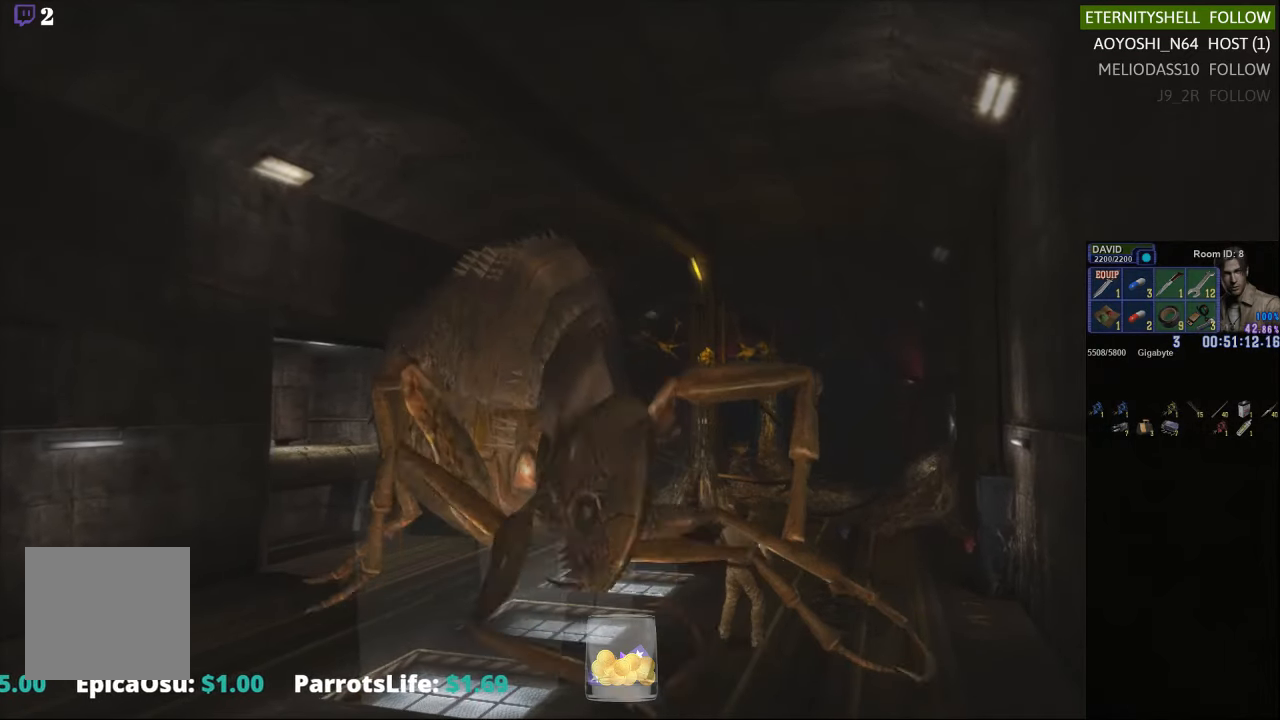
{"buttons": ["DPAD_DOWN"], "left_stick": "center", "right_stick": "center", "events": [[42, "DPAD_DOWN", "down"]]}
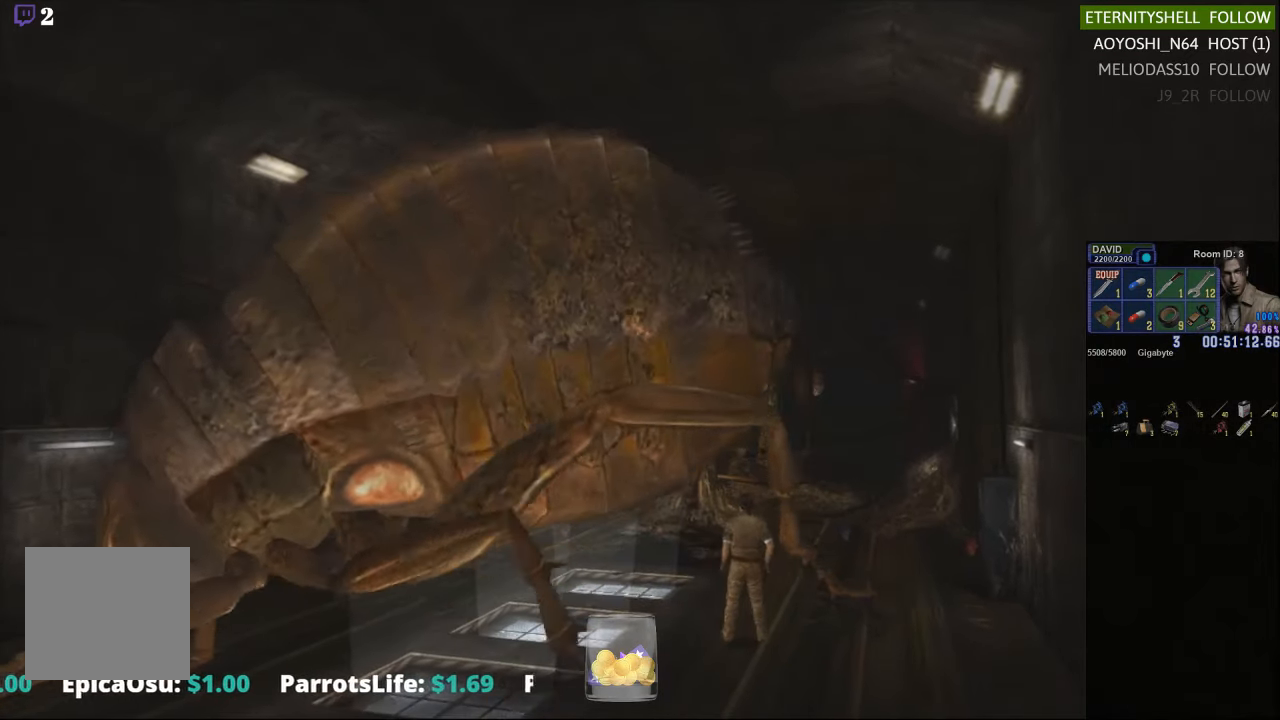
{"buttons": ["X"], "left_stick": "down-left", "right_stick": "center", "events": [[63, "X", "down"], [188, "X", "up"], [208, "DPAD_DOWN", "up"], [417, "left_stick", "down-left"], [458, "X", "down"]]}
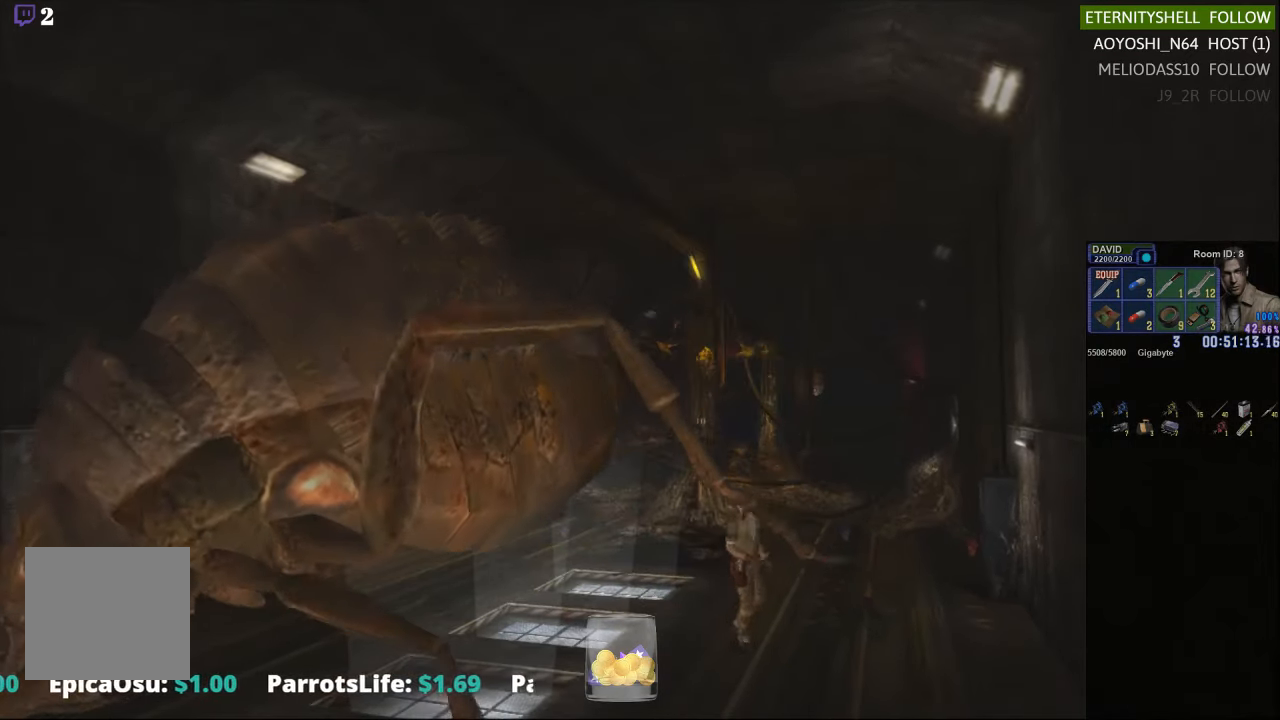
{"buttons": ["X"], "left_stick": "down-left", "right_stick": "center", "events": []}
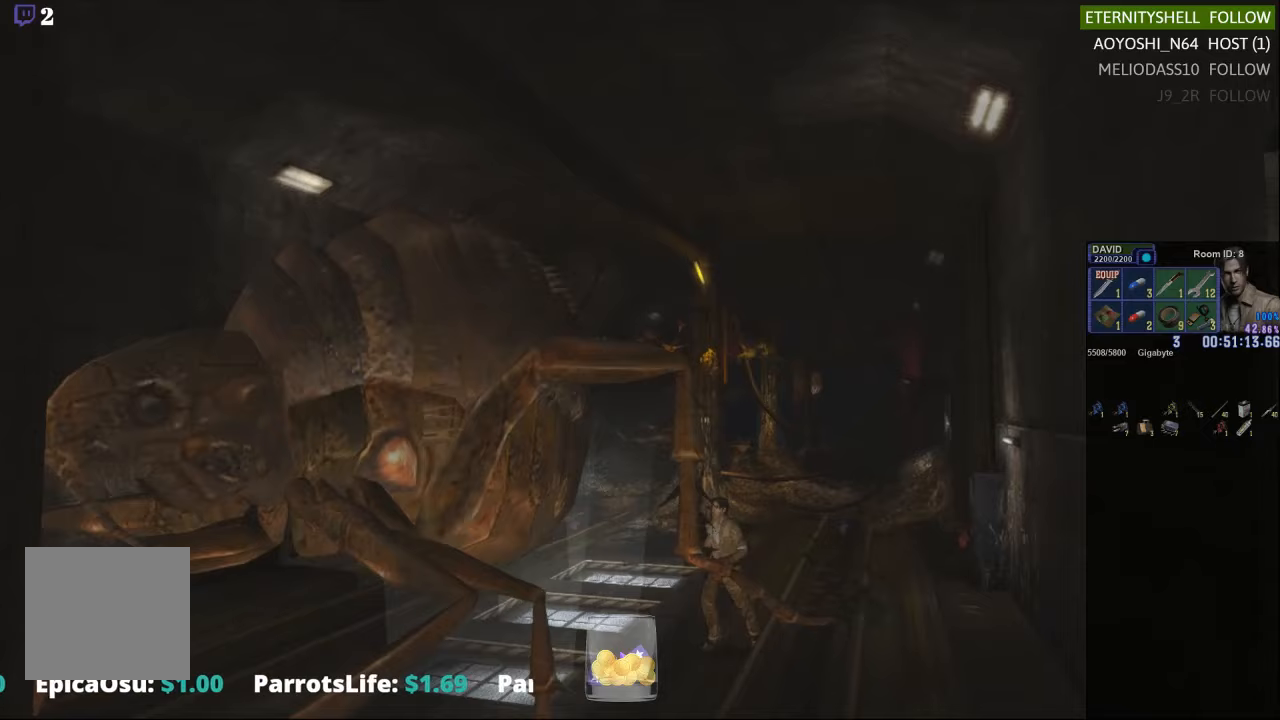
{"buttons": ["R1"], "left_stick": "center", "right_stick": "center", "events": [[250, "X", "up"], [271, "left_stick", "center"], [292, "R1", "down"], [375, "B", "down"], [500, "B", "up"]]}
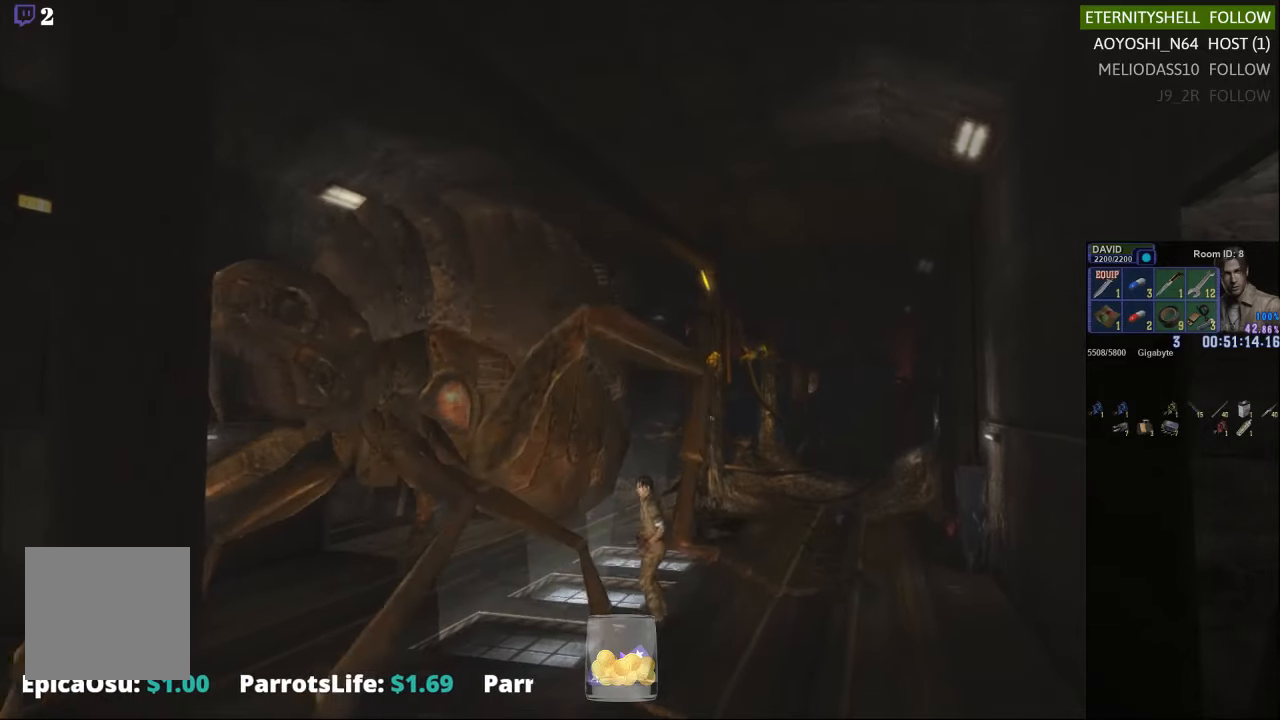
{"buttons": ["R1"], "left_stick": "center", "right_stick": "center", "events": [[250, "B", "down"], [354, "B", "up"]]}
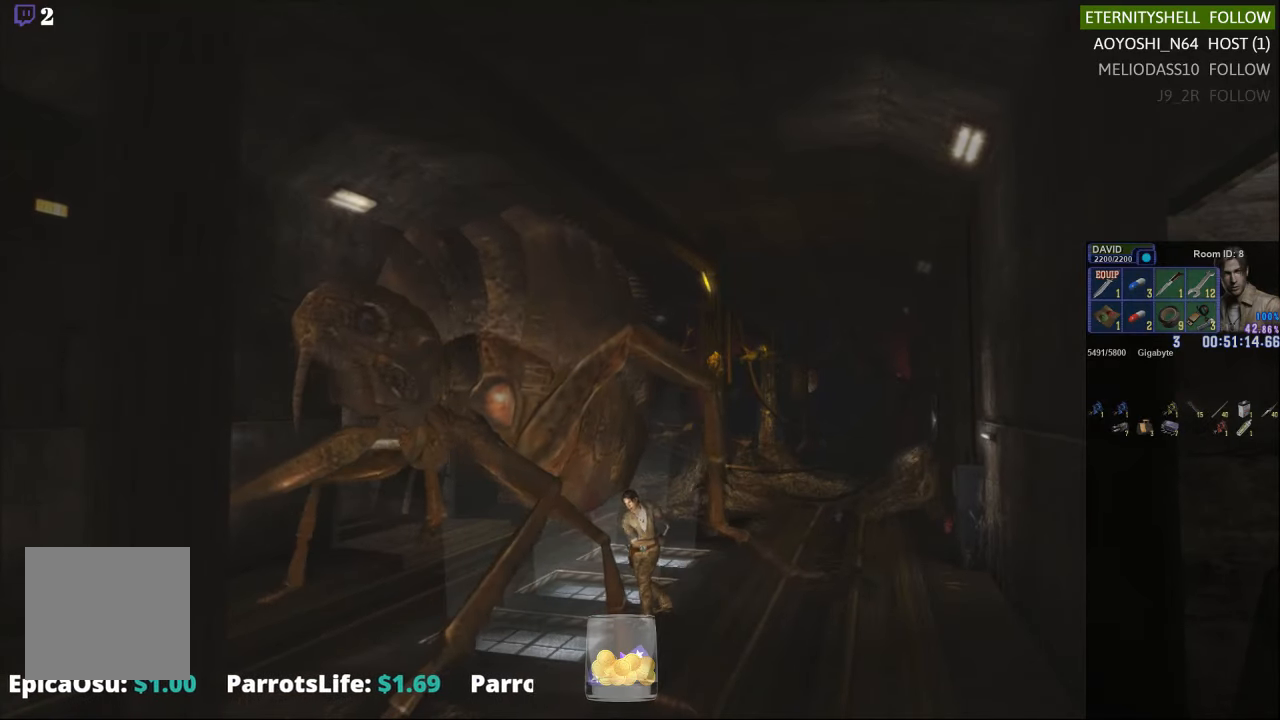
{"buttons": ["R1"], "left_stick": "center", "right_stick": "center", "events": [[188, "B", "down"], [313, "B", "up"]]}
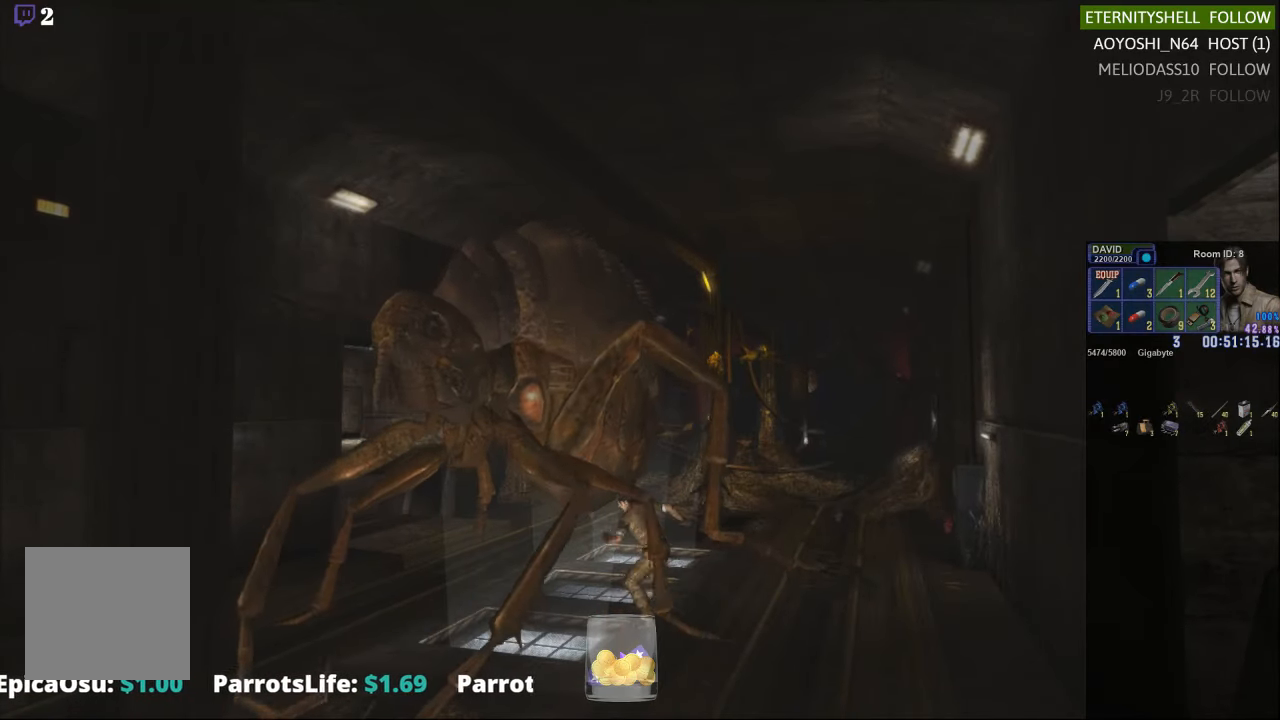
{"buttons": [], "left_stick": "center", "right_stick": "center", "events": [[250, "R1", "up"]]}
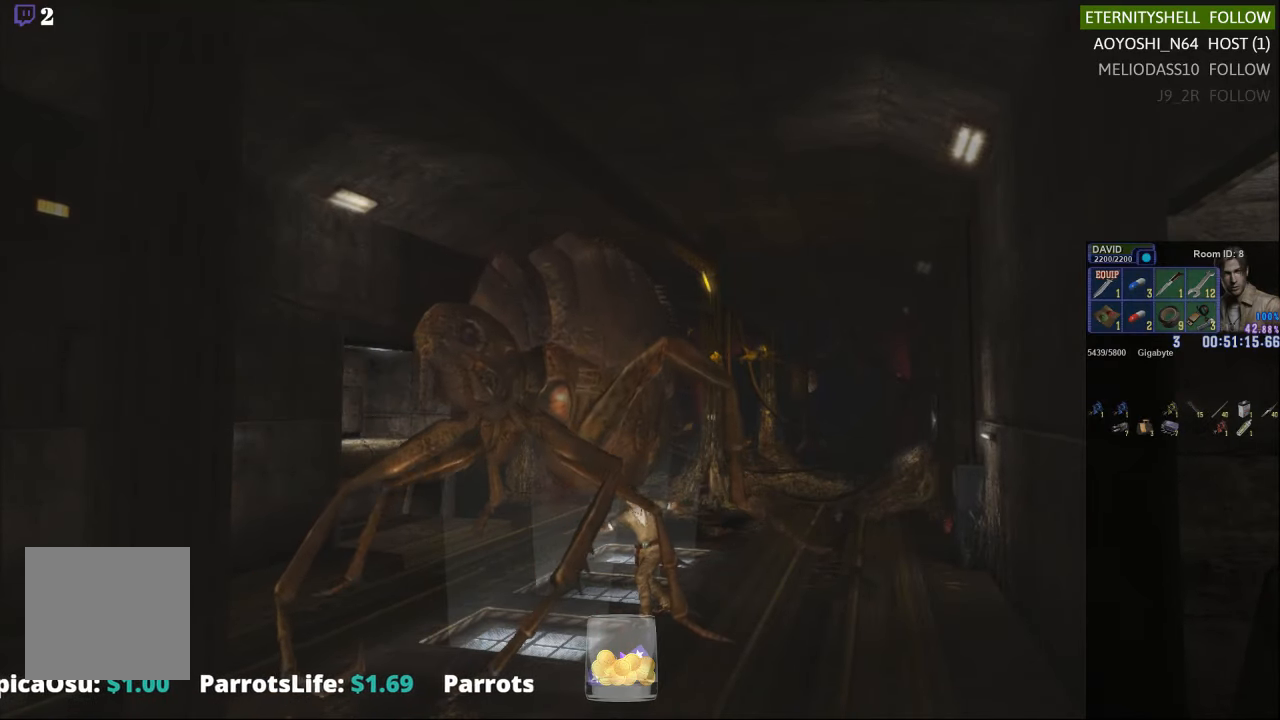
{"buttons": [], "left_stick": "down", "right_stick": "center", "events": [[188, "left_stick", "down"]]}
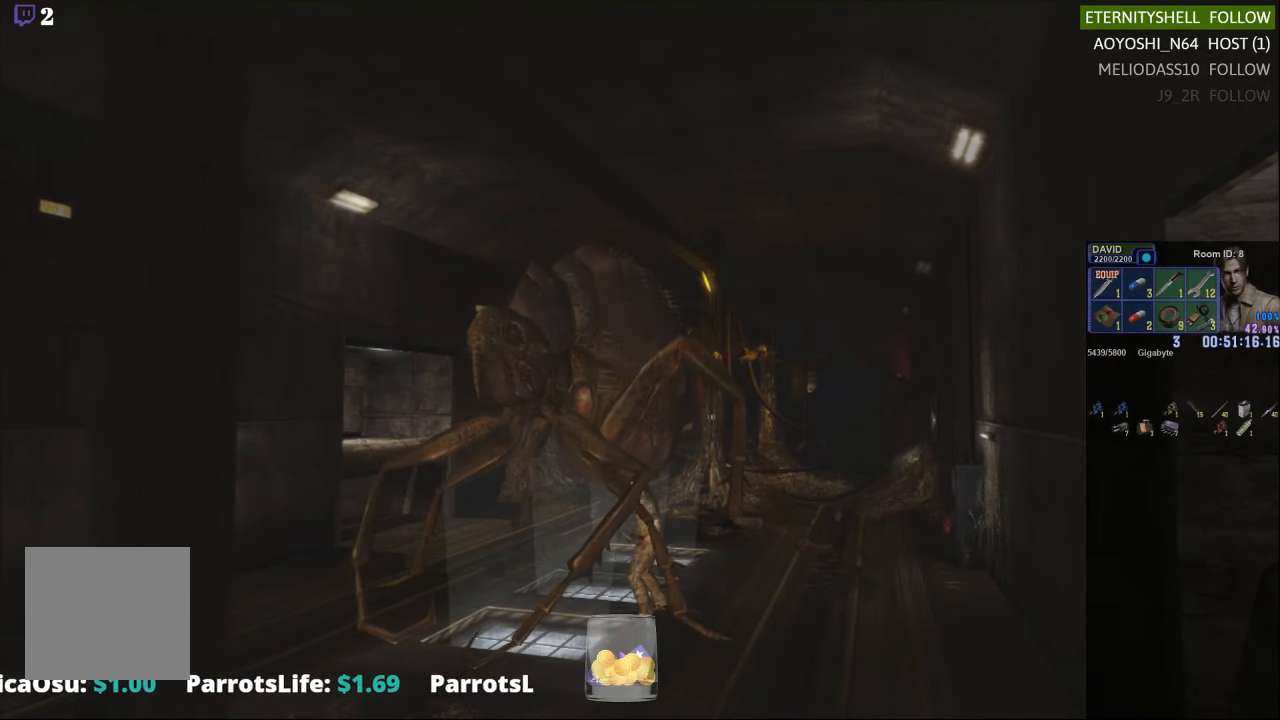
{"buttons": ["X"], "left_stick": "down", "right_stick": "center", "events": [[208, "X", "down"]]}
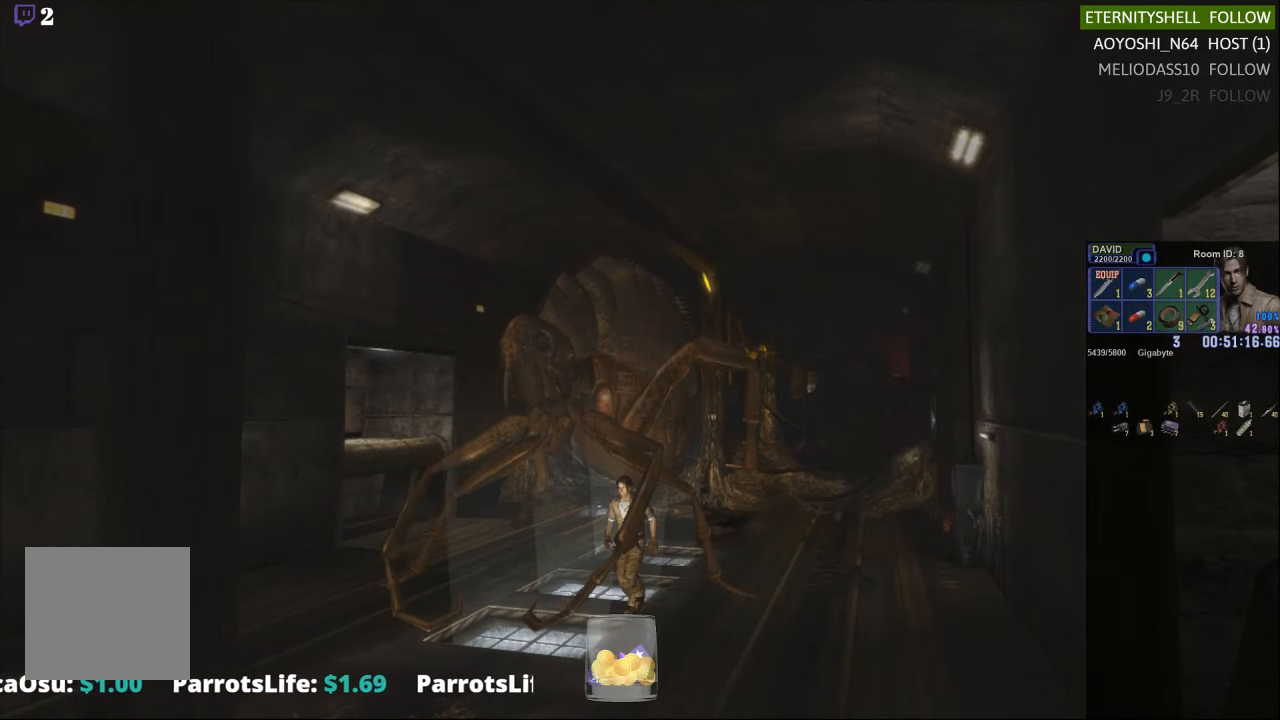
{"buttons": [], "left_stick": "up-right", "right_stick": "center", "events": [[83, "X", "up"], [104, "left_stick", "center"], [146, "DPAD_DOWN", "down"], [188, "X", "down"], [271, "DPAD_DOWN", "up"], [313, "X", "up"], [479, "left_stick", "up-right"]]}
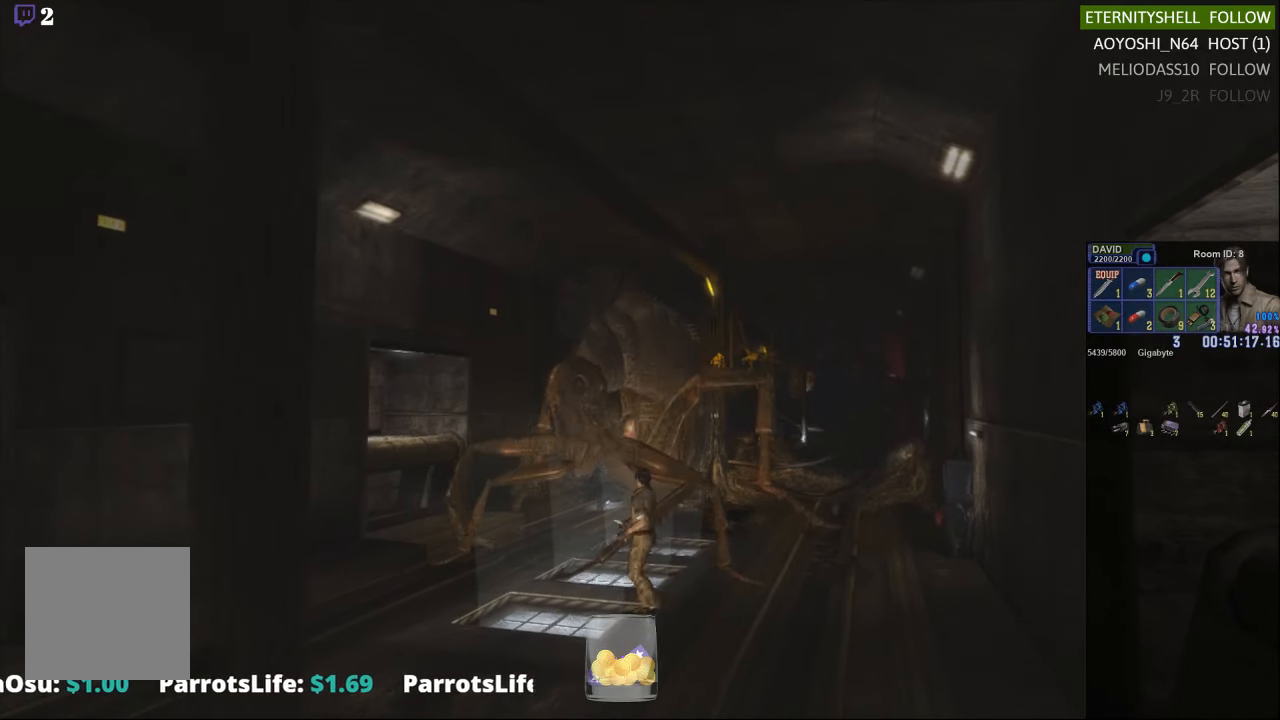
{"buttons": ["X"], "left_stick": "up-right", "right_stick": "center", "events": [[42, "X", "down"]]}
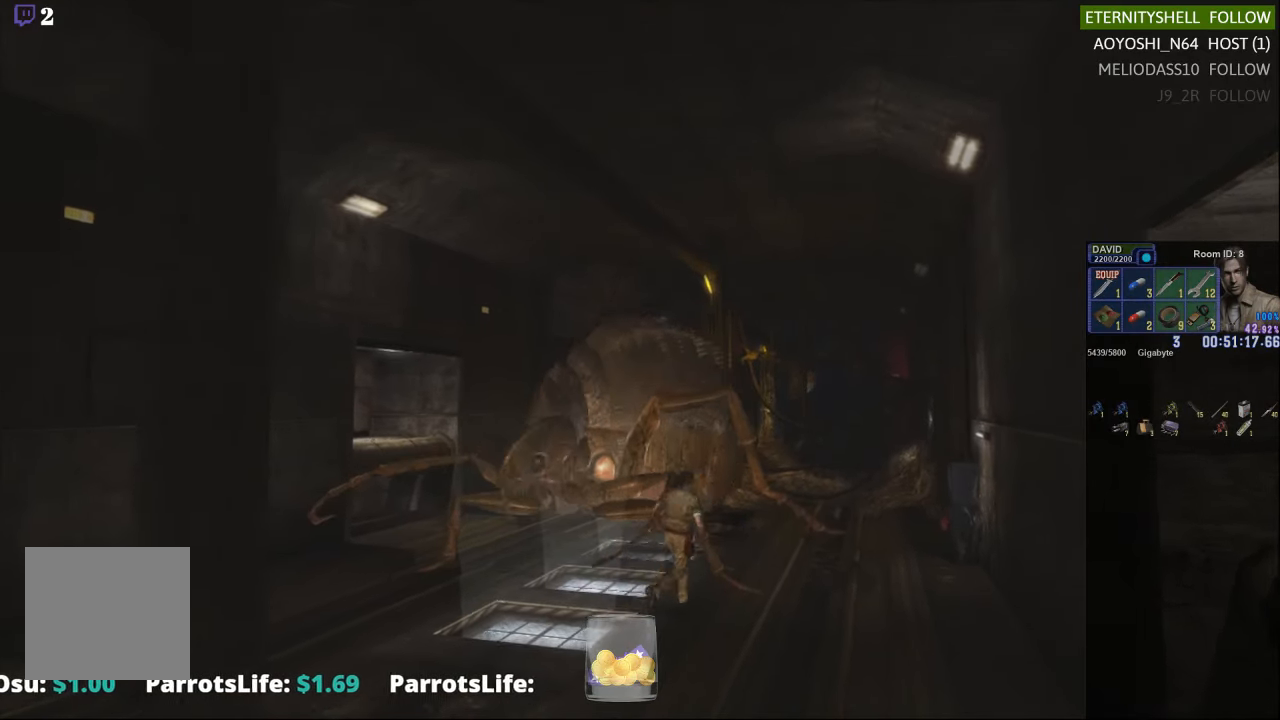
{"buttons": ["R1"], "left_stick": "center", "right_stick": "center", "events": [[292, "left_stick", "up"], [438, "R1", "down"], [438, "X", "up"], [458, "left_stick", "center"]]}
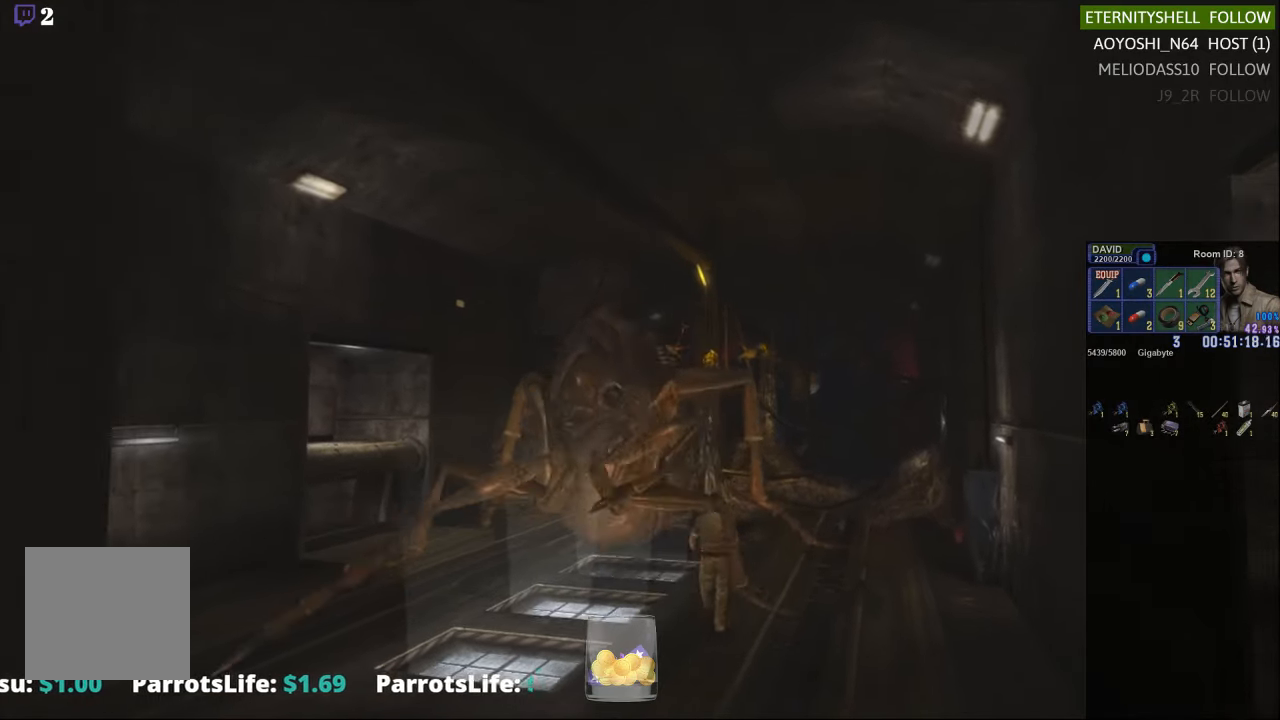
{"buttons": ["B", "R1"], "left_stick": "center", "right_stick": "center", "events": [[21, "B", "down"], [271, "B", "up"], [417, "B", "down"]]}
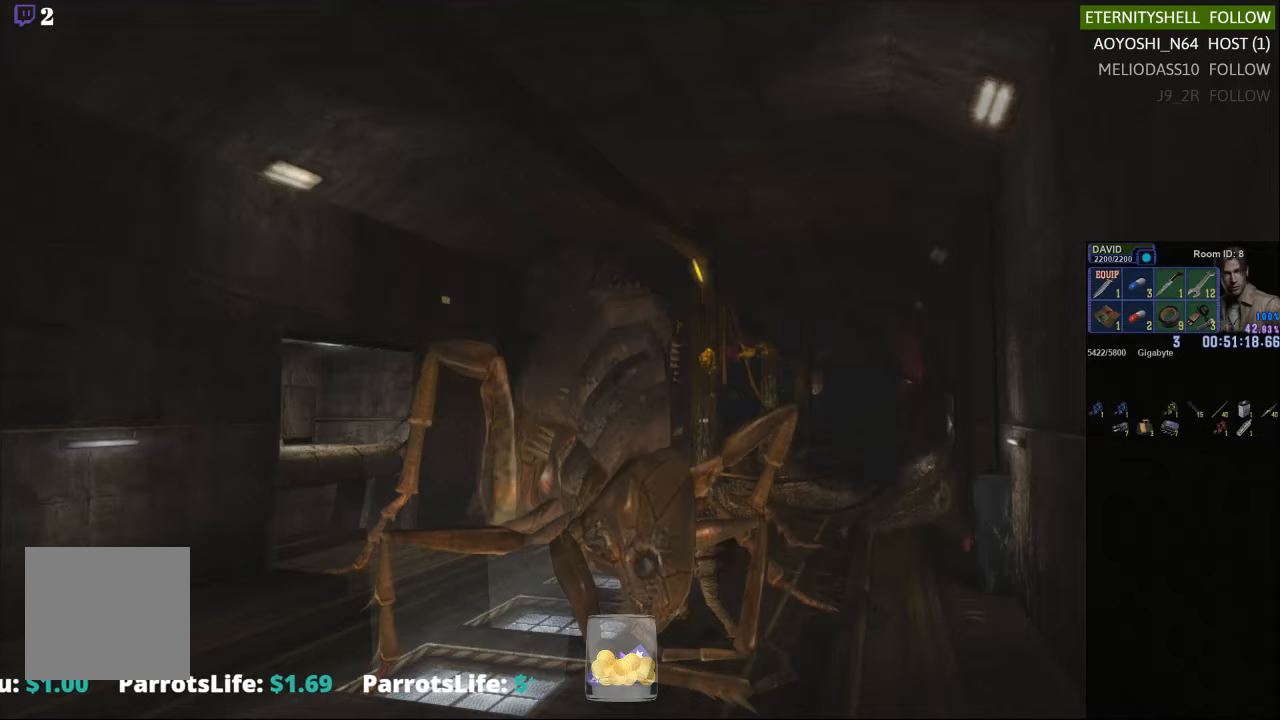
{"buttons": ["X"], "left_stick": "center", "right_stick": "center", "events": [[21, "B", "up"], [250, "R1", "up"], [438, "X", "down"]]}
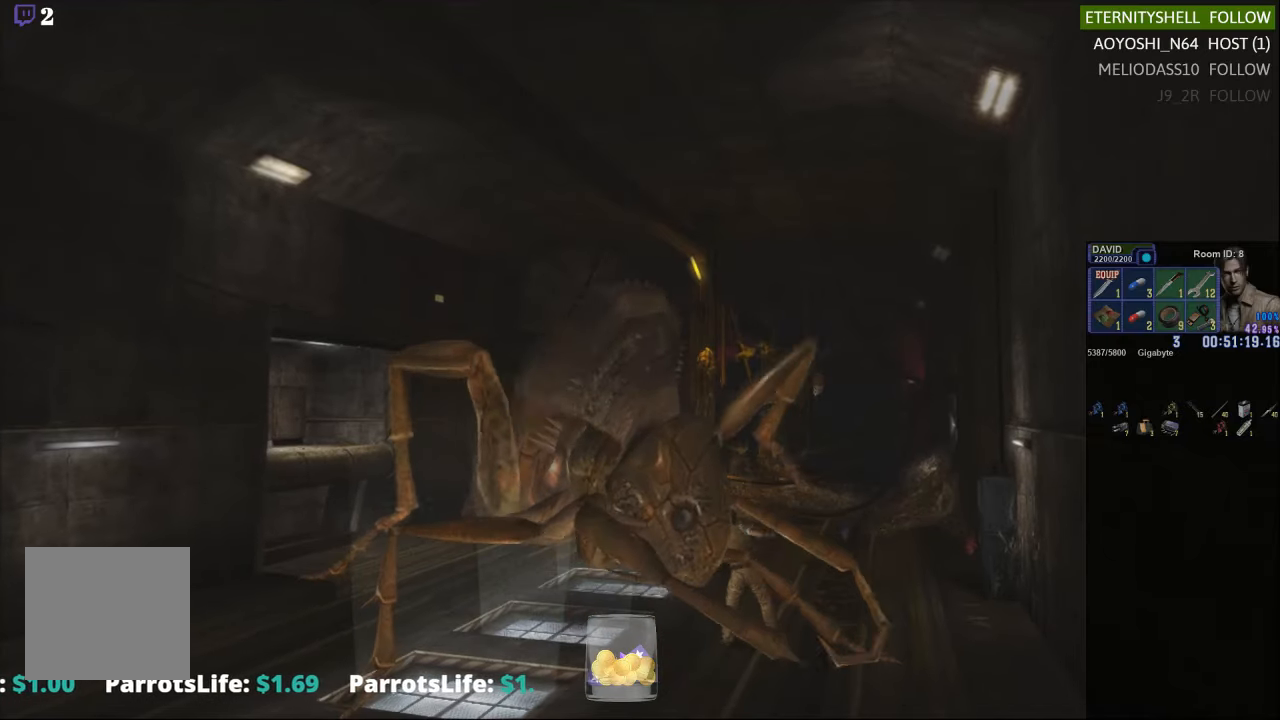
{"buttons": [], "left_stick": "center", "right_stick": "center", "events": [[63, "X", "up"]]}
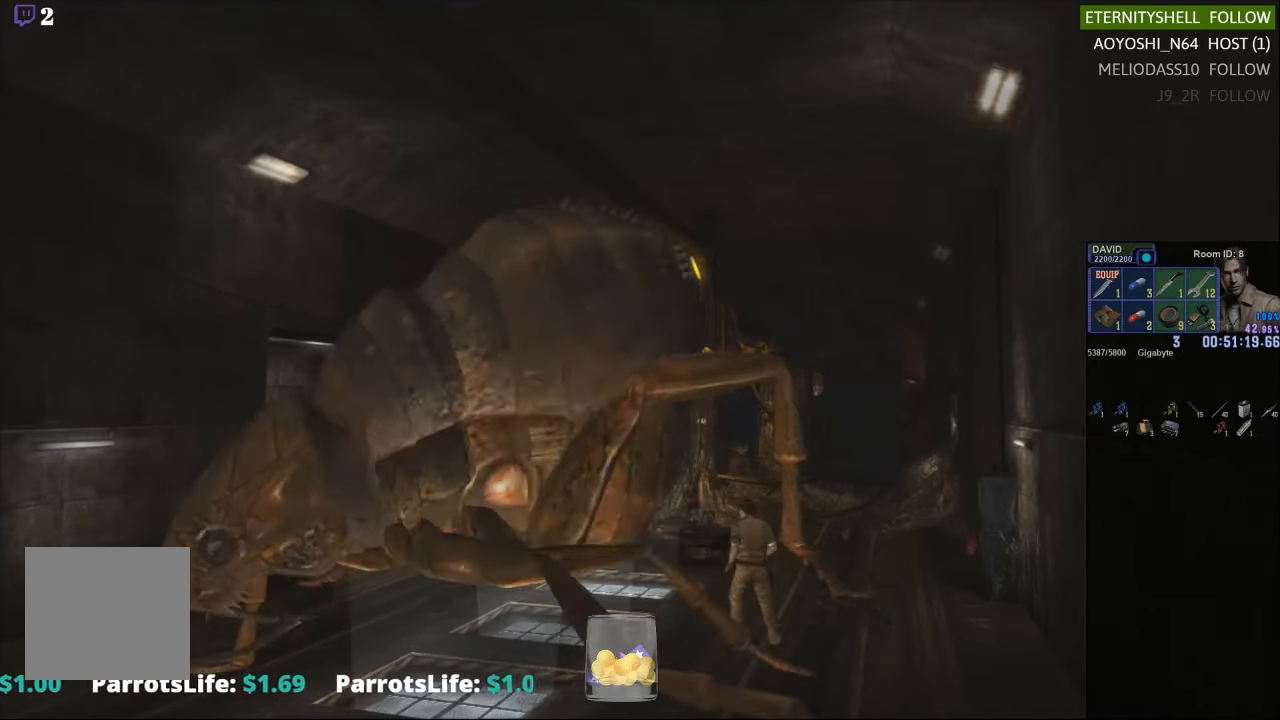
{"buttons": ["START"], "left_stick": "center", "right_stick": "center", "events": [[417, "START", "down"]]}
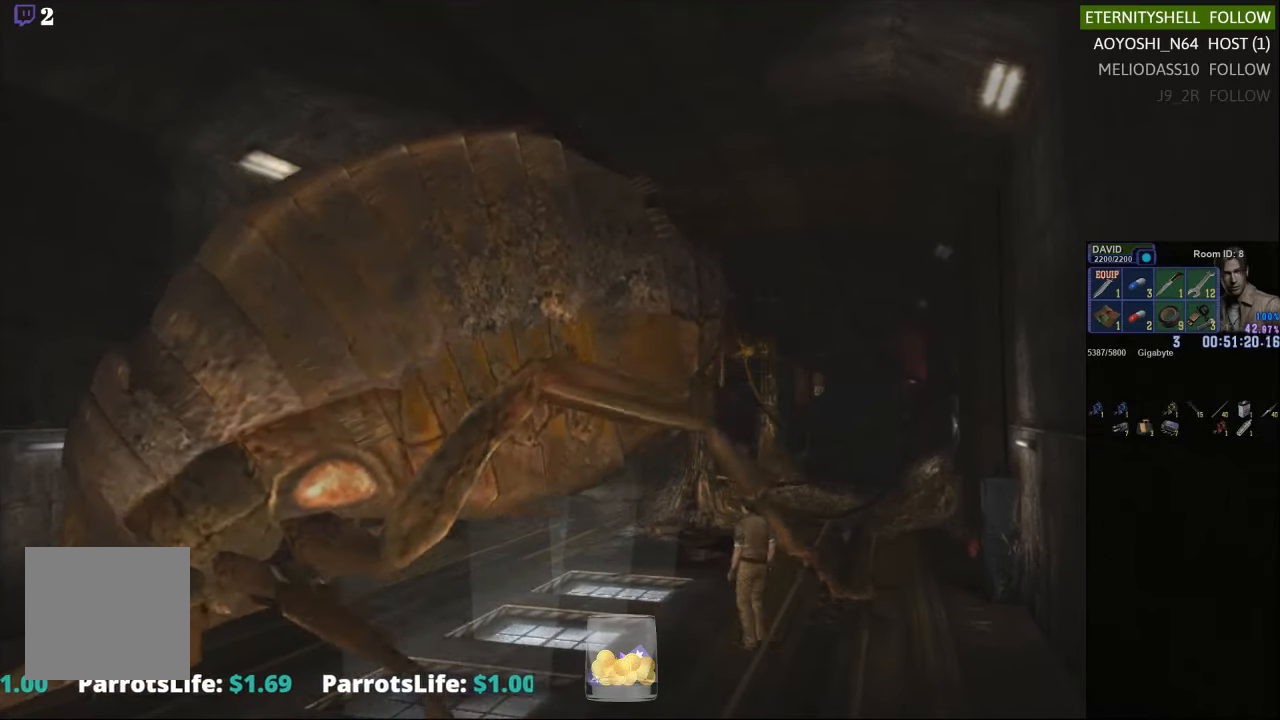
{"buttons": [], "left_stick": "center", "right_stick": "center", "events": [[63, "DPAD_DOWN", "down"], [63, "START", "up"], [125, "DPAD_DOWN", "up"], [229, "DPAD_RIGHT", "down"], [292, "DPAD_RIGHT", "up"], [354, "B", "down"], [417, "B", "up"]]}
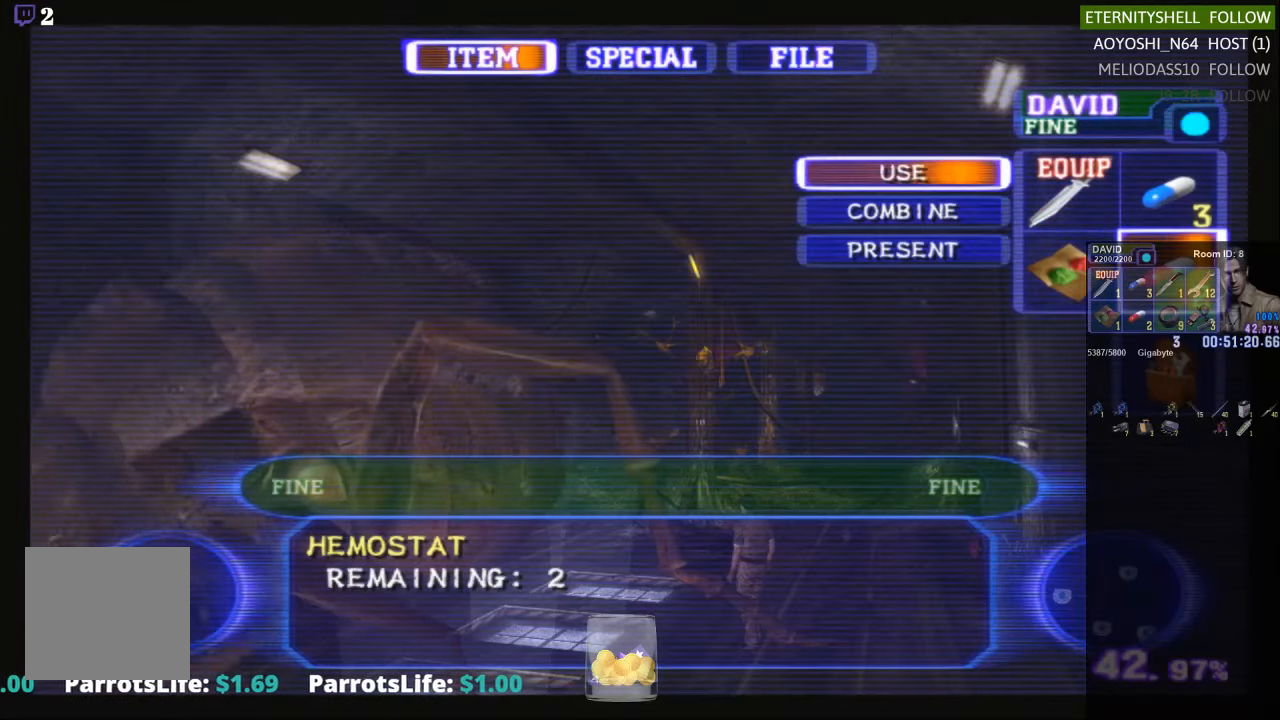
{"buttons": ["X"], "left_stick": "down-left", "right_stick": "center", "events": [[21, "B", "down"], [83, "B", "up"], [146, "left_stick", "down-left"], [208, "X", "down"]]}
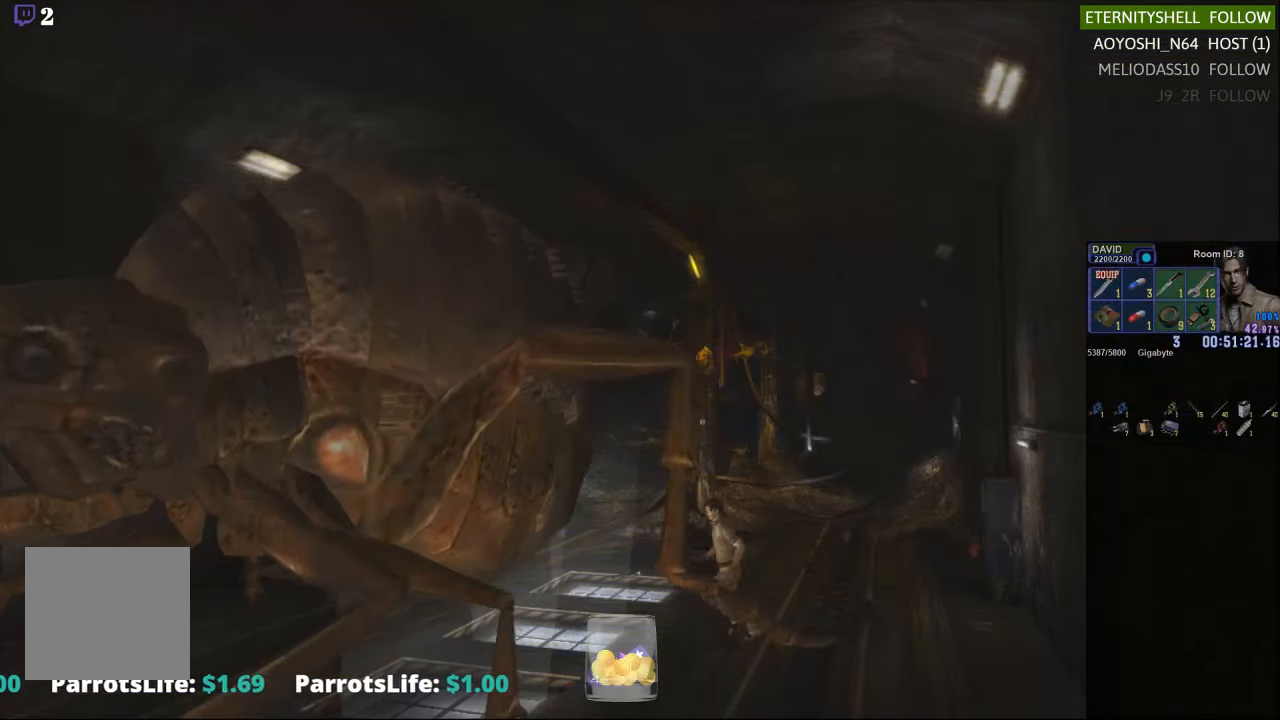
{"buttons": ["X"], "left_stick": "down-left", "right_stick": "center", "events": []}
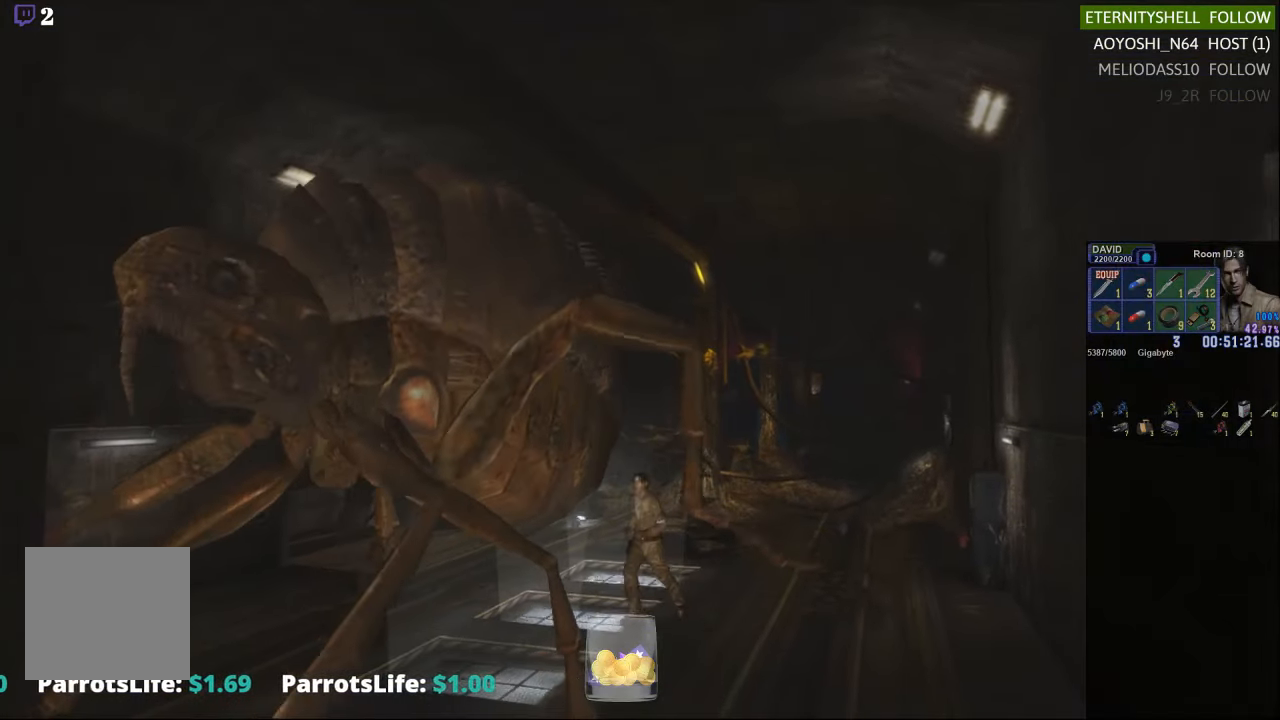
{"buttons": ["R1"], "left_stick": "center", "right_stick": "center", "events": [[271, "X", "up"], [292, "R1", "down"], [292, "left_stick", "center"], [354, "B", "down"], [458, "B", "up"]]}
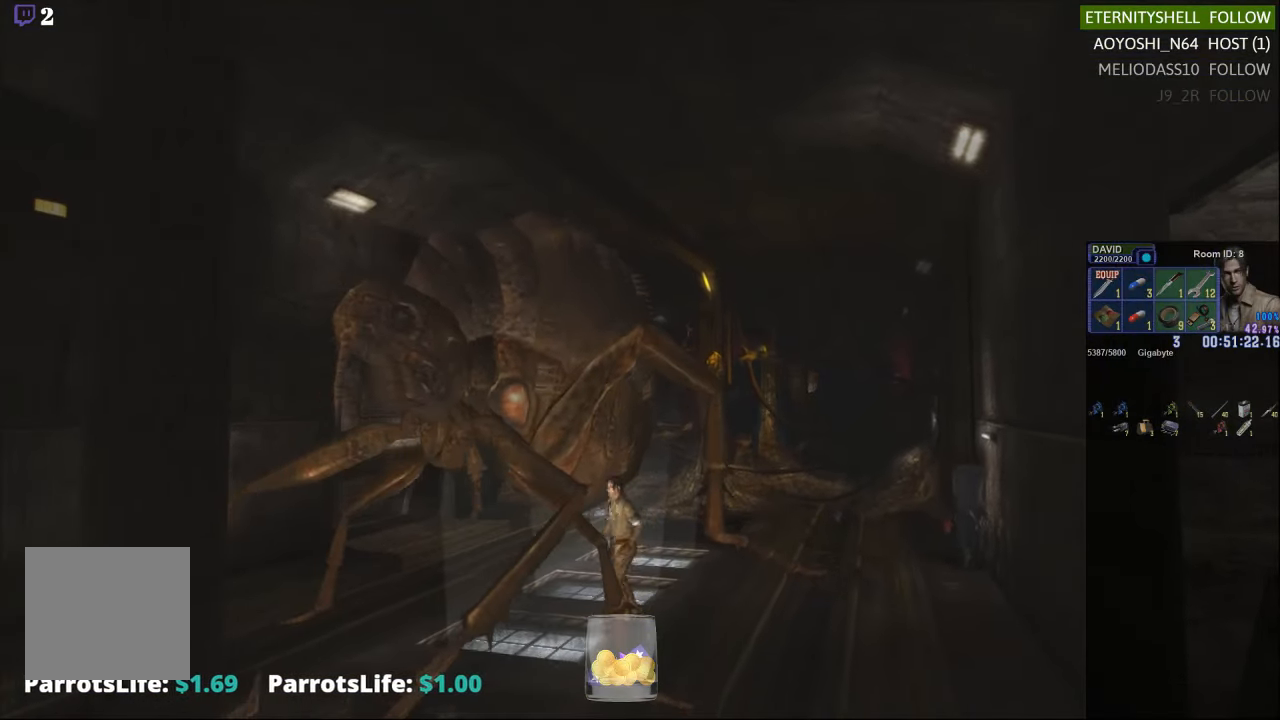
{"buttons": [], "left_stick": "center", "right_stick": "center", "events": [[42, "R1", "up"], [188, "X", "down"], [271, "X", "up"], [354, "X", "down"], [458, "X", "up"]]}
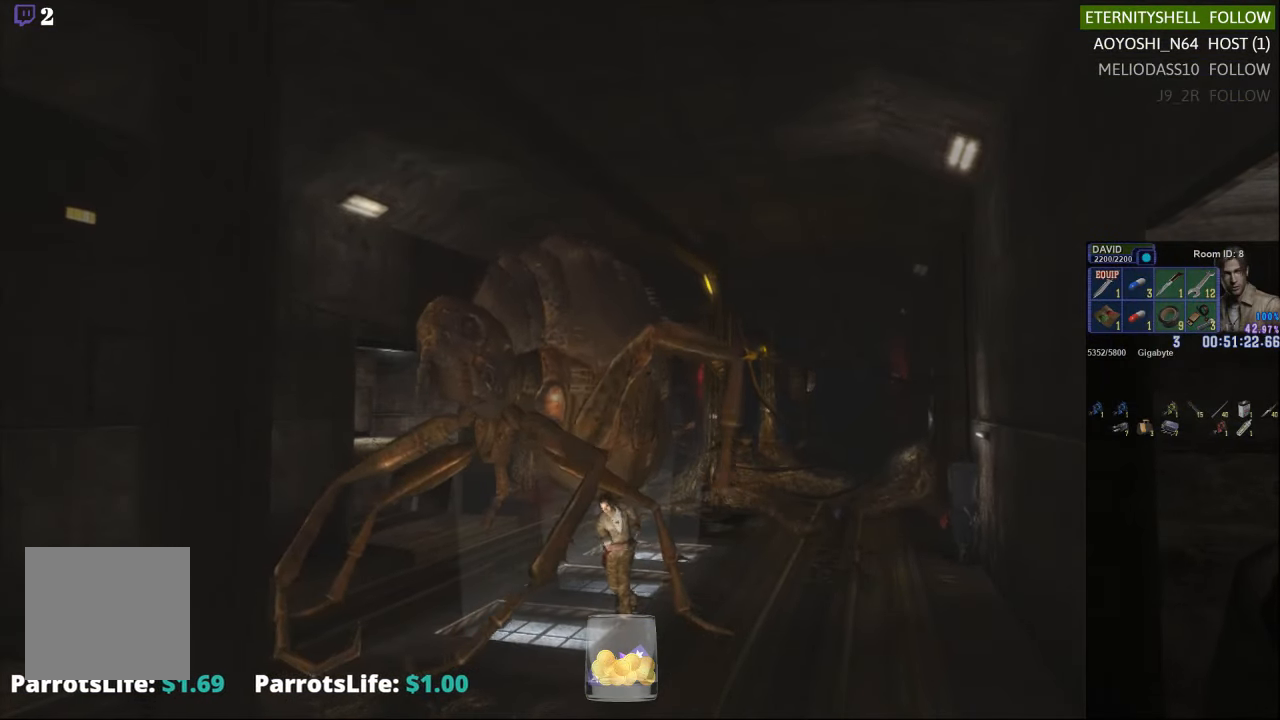
{"buttons": [], "left_stick": "down-right", "right_stick": "center", "events": [[479, "left_stick", "down-right"]]}
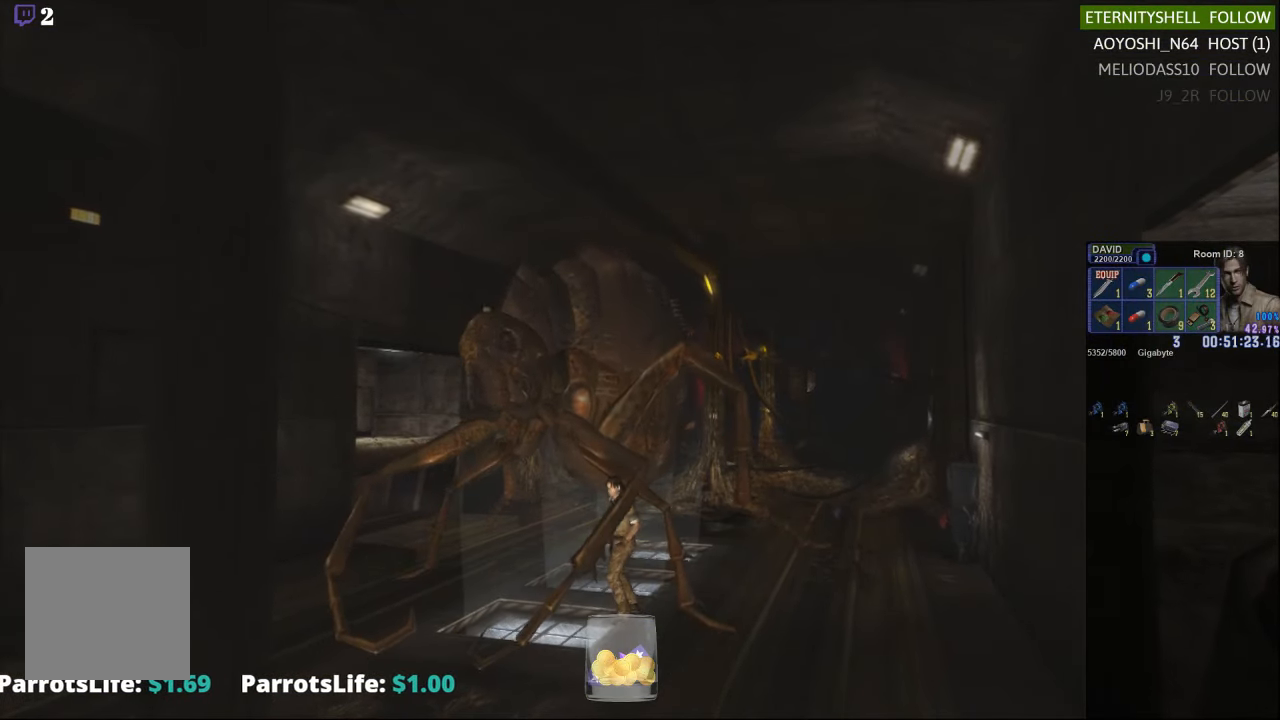
{"buttons": ["X"], "left_stick": "down", "right_stick": "center", "events": [[250, "X", "down"], [354, "left_stick", "down"]]}